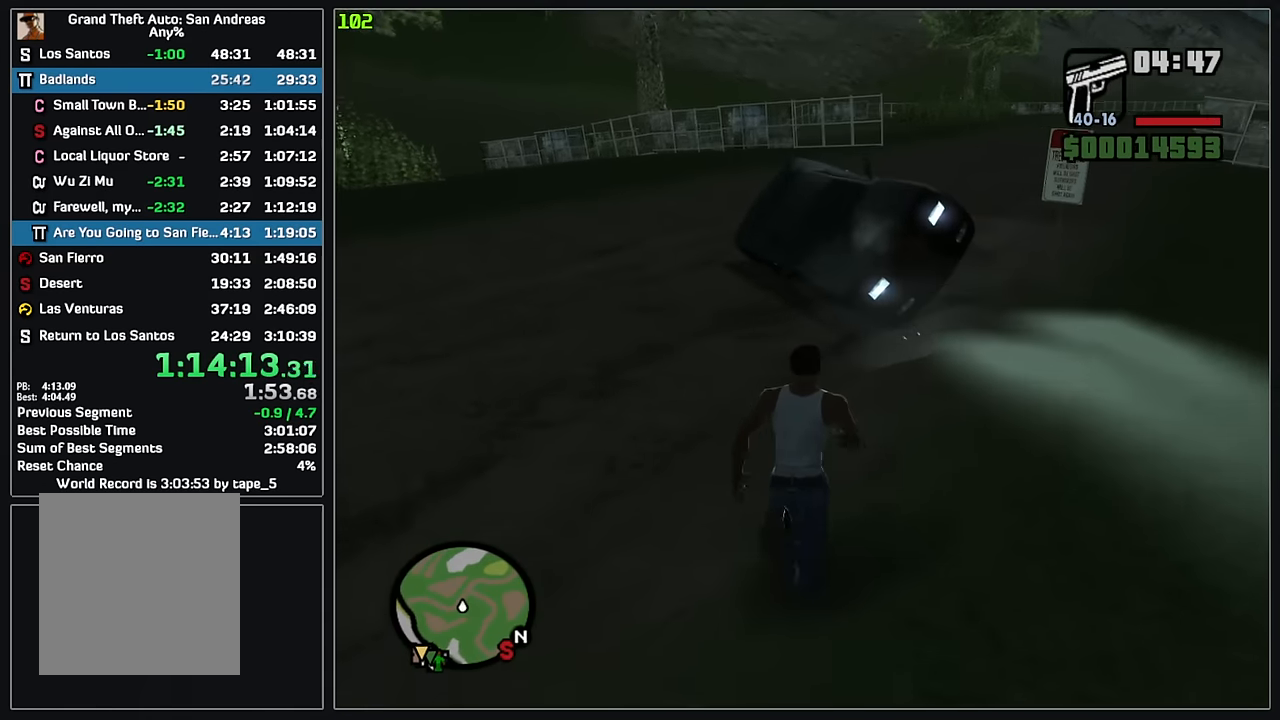
Gameplay with keyboard and mouse; each line is a JSON object with the keys and mouse buttons held at the frame after it. "events" lists presses ("down") and releases ("up") of "4", "d", "w", "mouse_left", "mouse_wheel" and "mouse_right" between this image and that frame as [ms after this image, input, new state], when the widget could be followed in between. "mouse_left", "mouse_wheel", "mouse_right" = the "left", "wheel", "right" buttons of the "mouse" list. No other keys are recorded. "wheel" means that the mouse wheel is clicked or scrolled. Mouse movement is not recorded.
{"keys": ["w"], "mouse": [], "events": []}
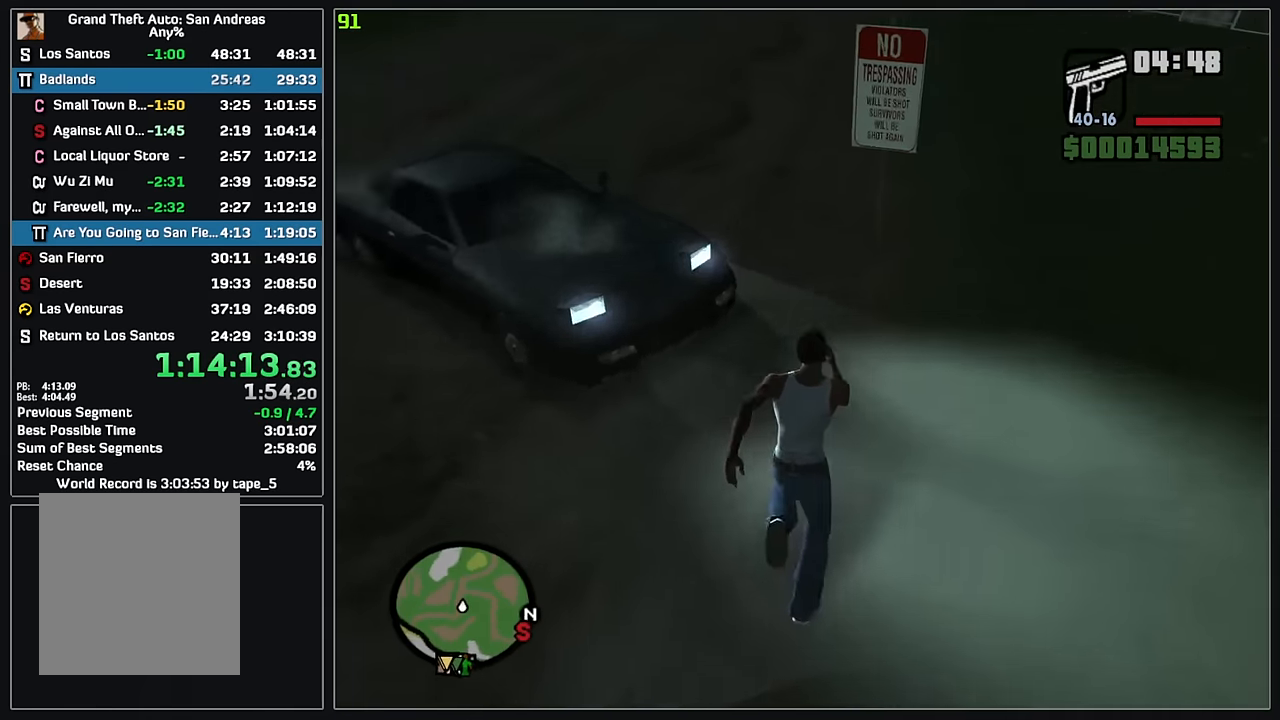
{"keys": ["w"], "mouse": [], "events": []}
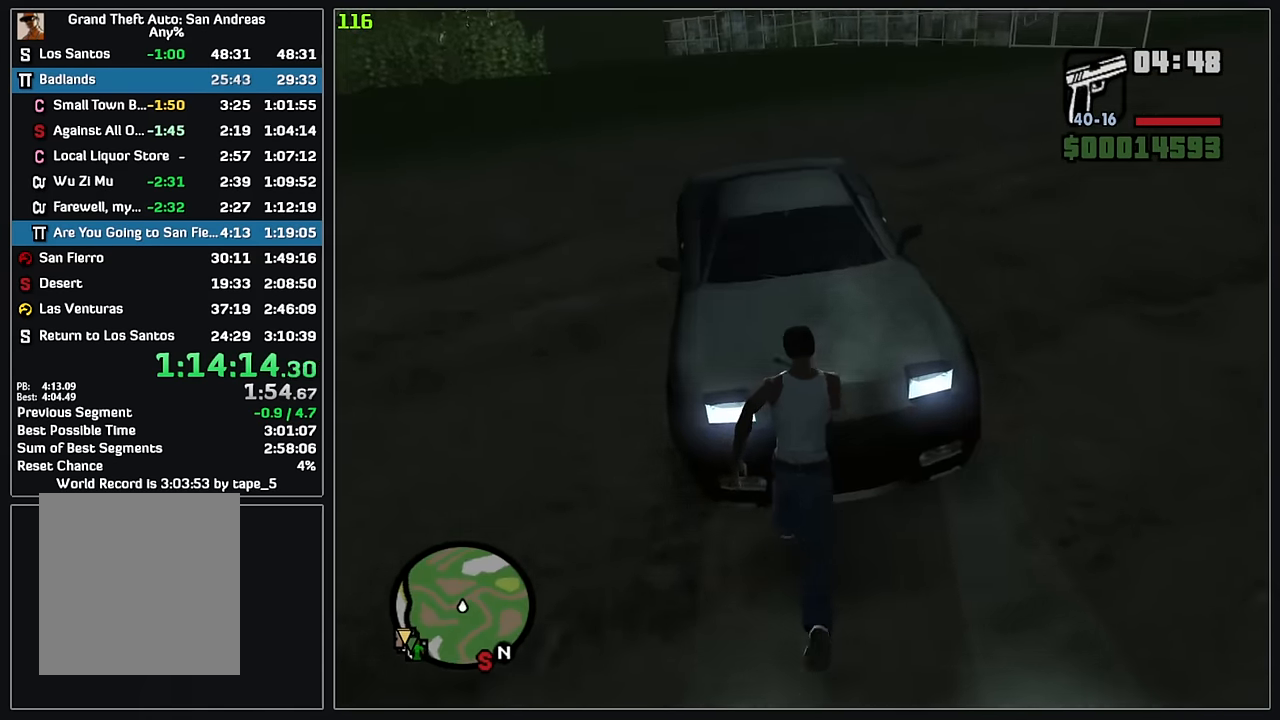
{"keys": [], "mouse": [], "events": [[500, "w", "up"]]}
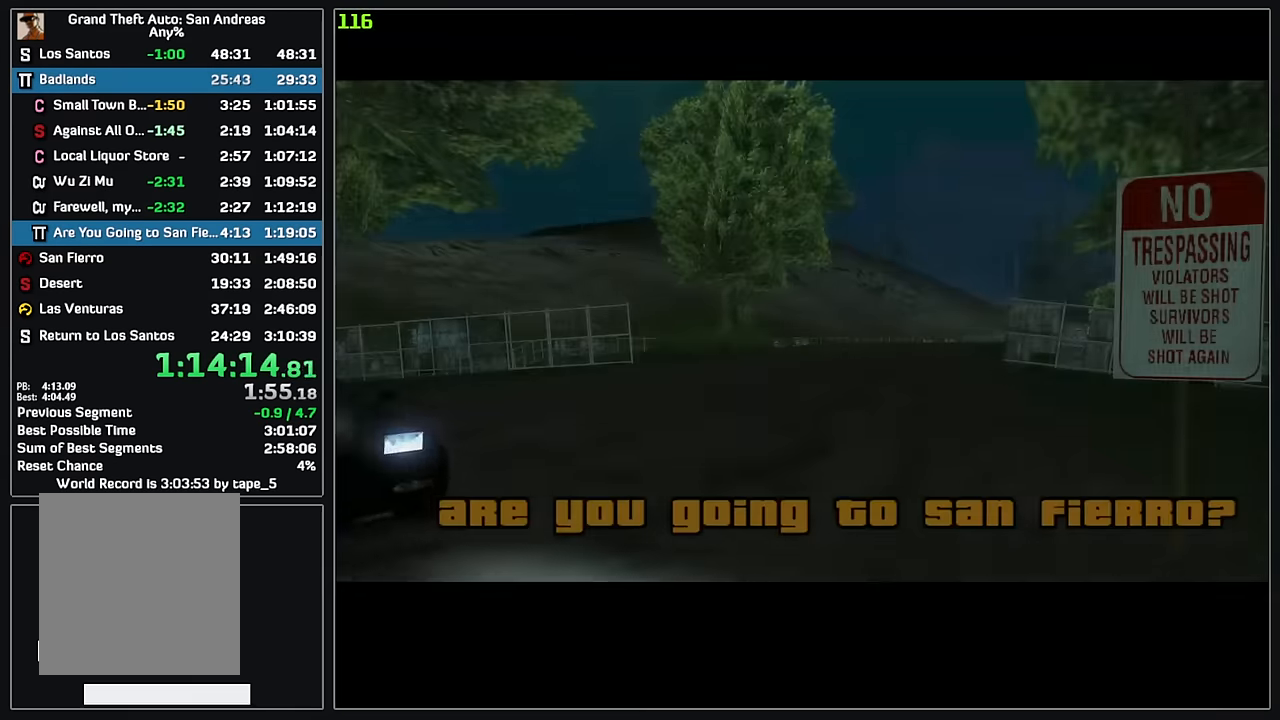
{"keys": [], "mouse": [], "events": []}
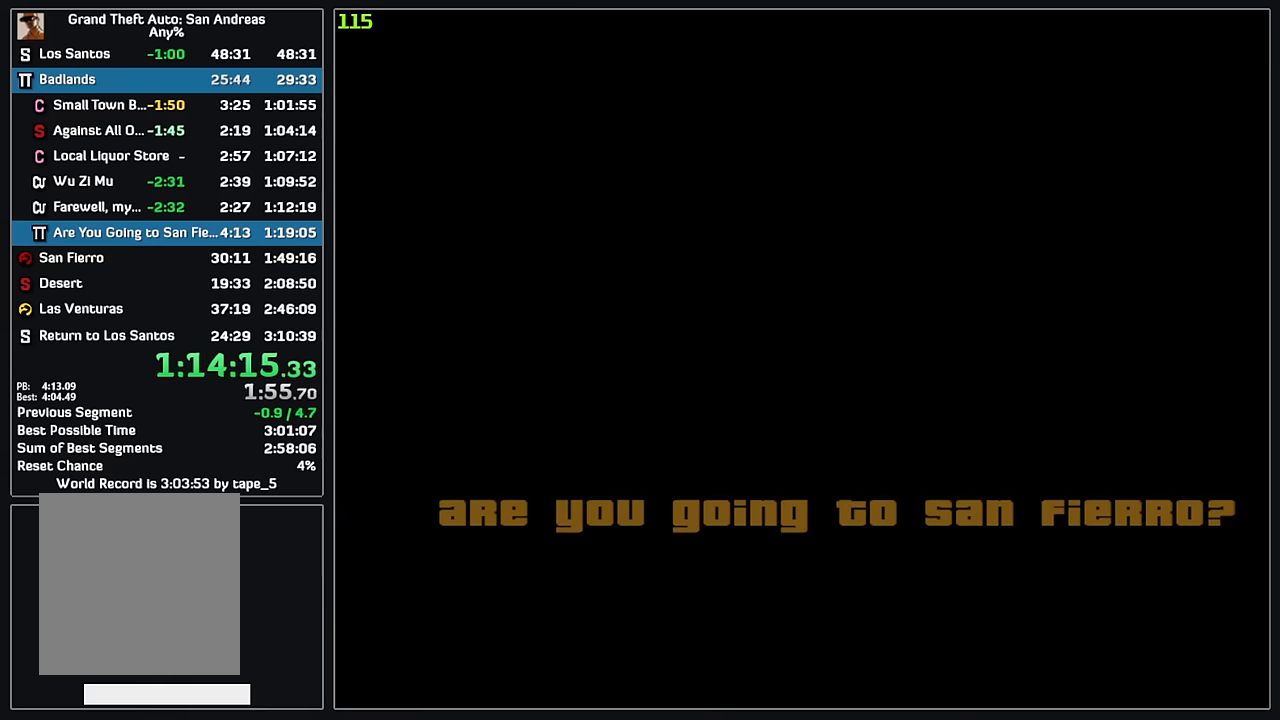
{"keys": ["w"], "mouse": [], "events": [[166, "w", "down"], [216, "w", "up"], [283, "w", "down"], [333, "w", "up"], [383, "w", "down"]]}
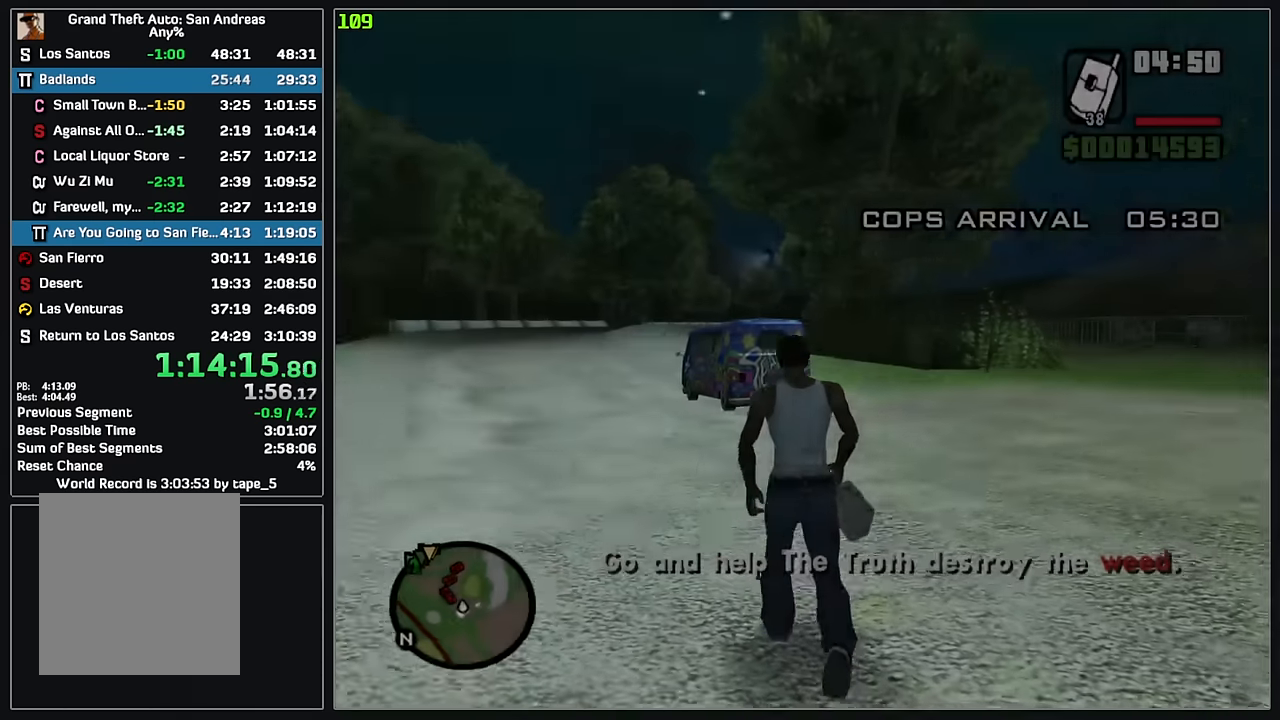
{"keys": ["w"], "mouse": [], "events": []}
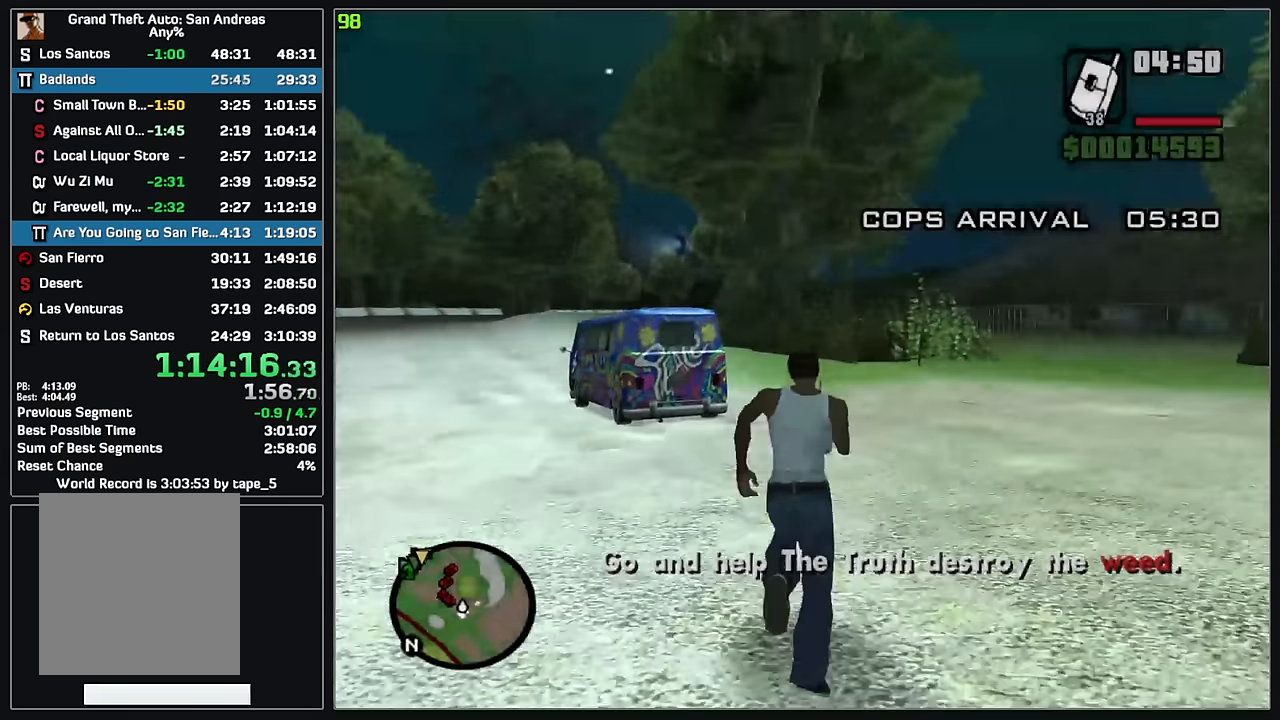
{"keys": ["w"], "mouse": [], "events": []}
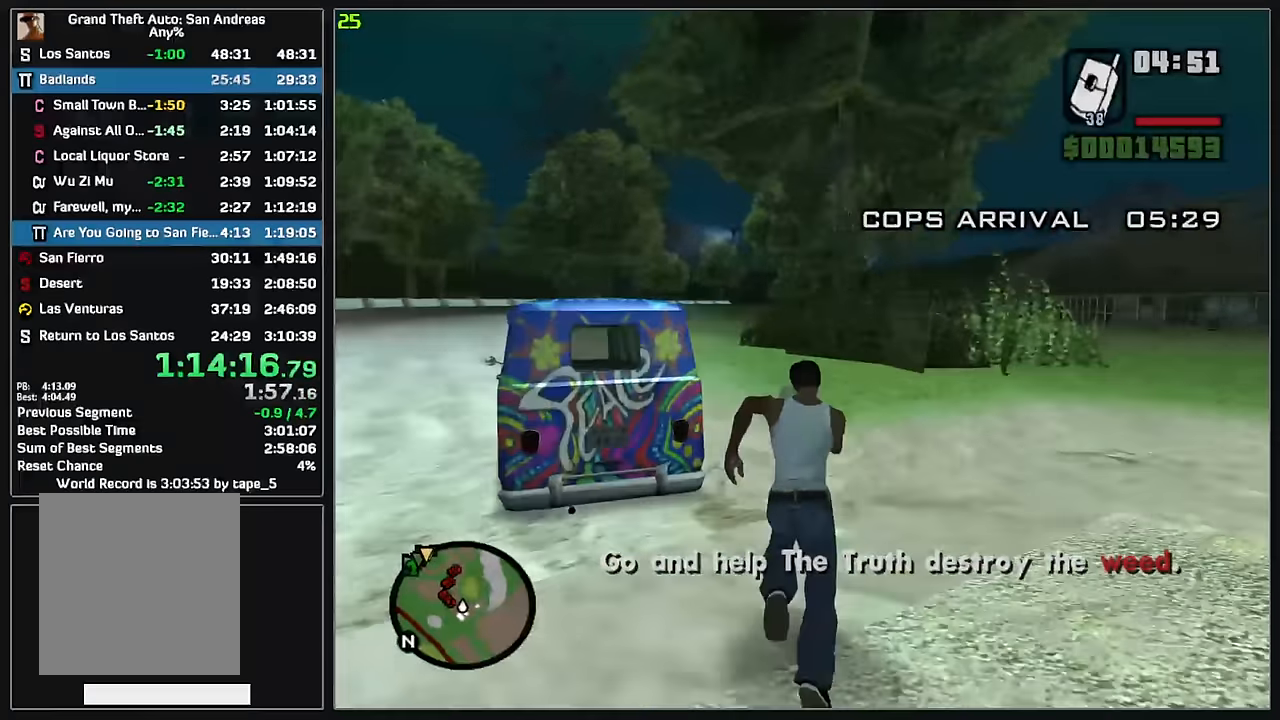
{"keys": ["w"], "mouse": [], "events": []}
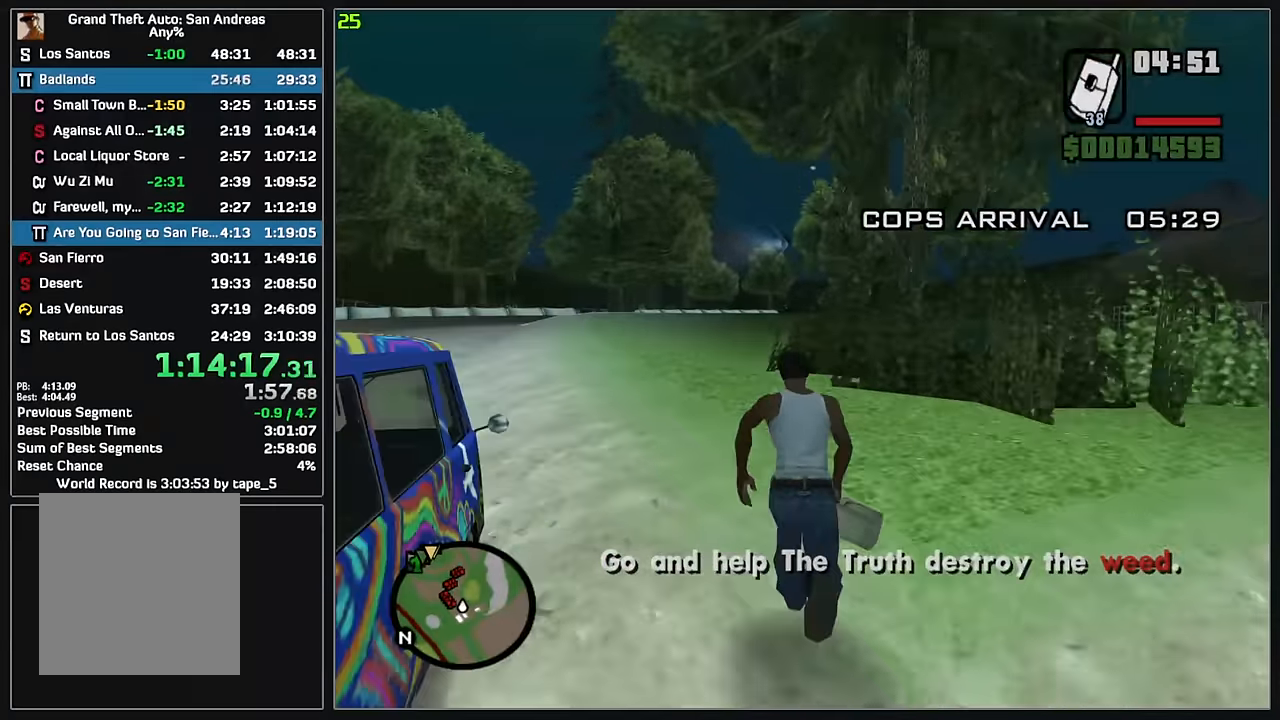
{"keys": ["w"], "mouse": [], "events": []}
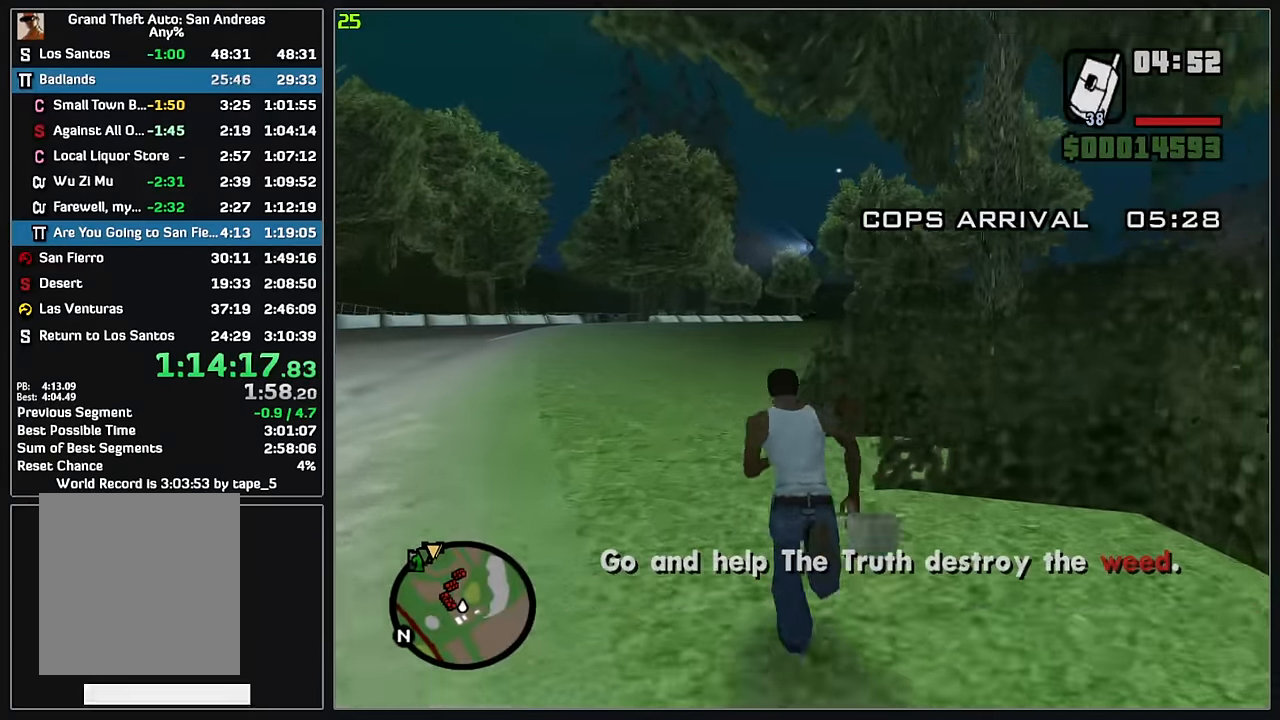
{"keys": ["w"], "mouse": [], "events": []}
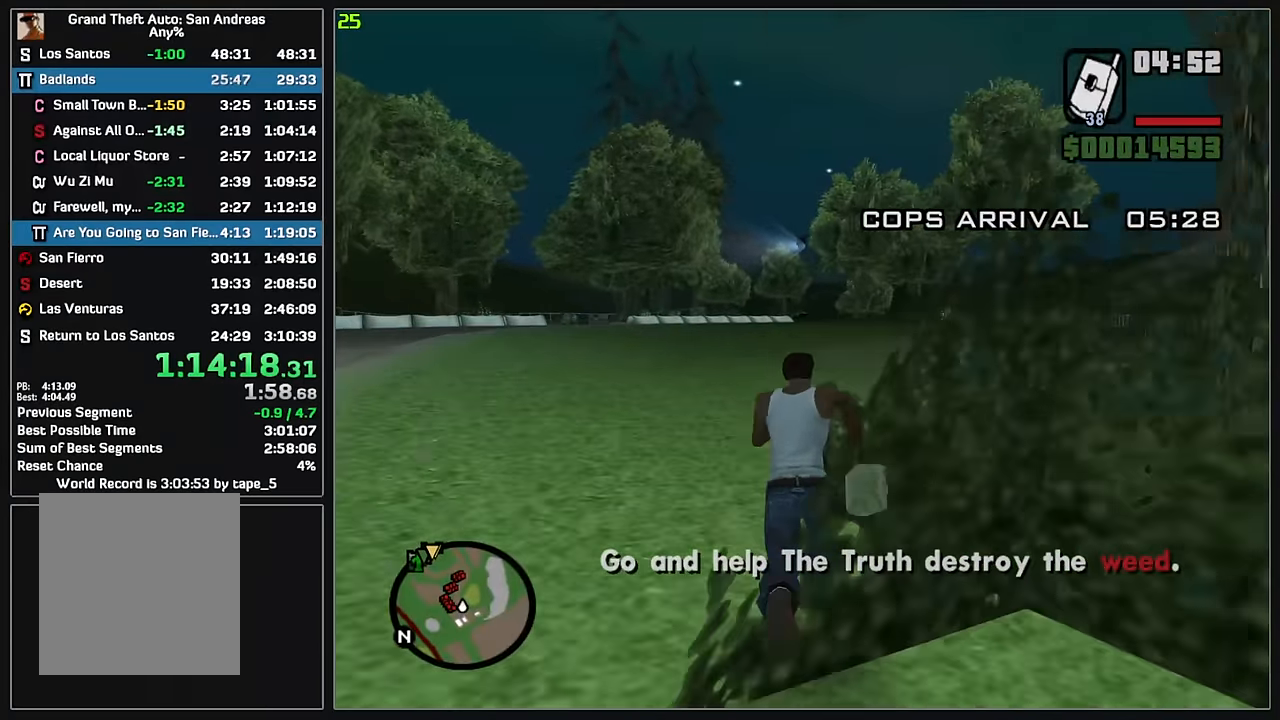
{"keys": ["w"], "mouse": [], "events": []}
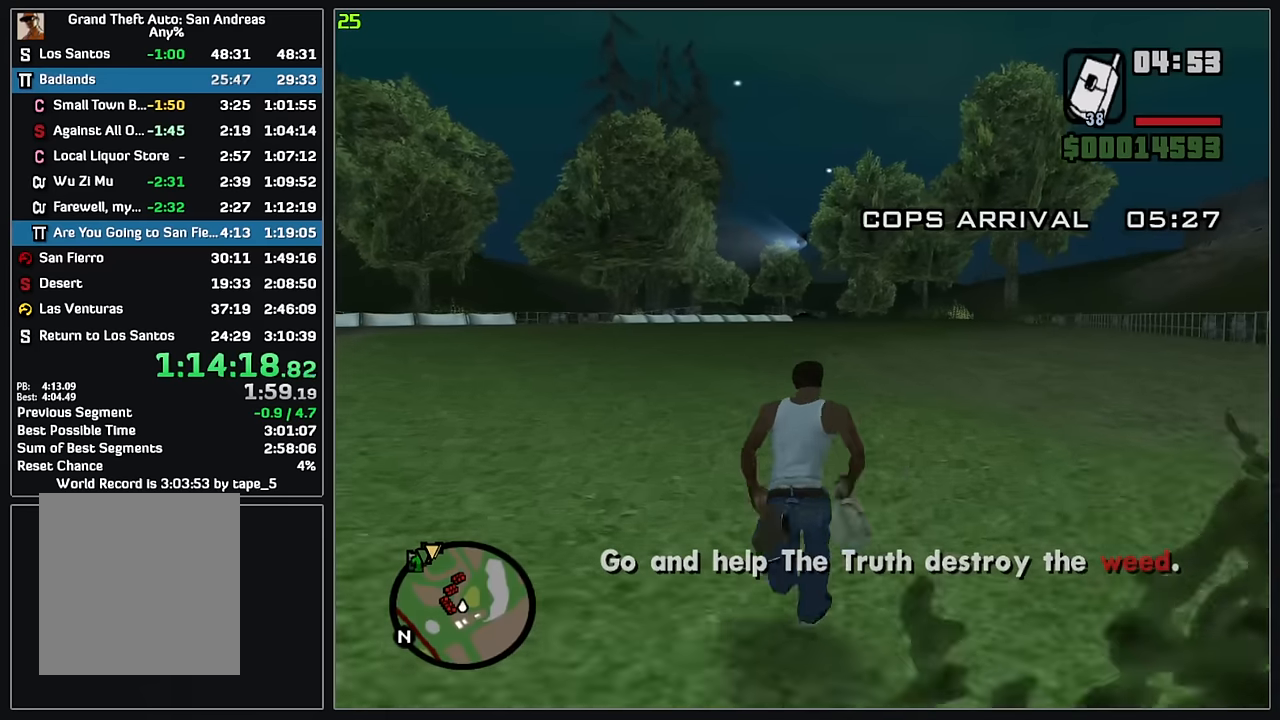
{"keys": ["w"], "mouse": [], "events": []}
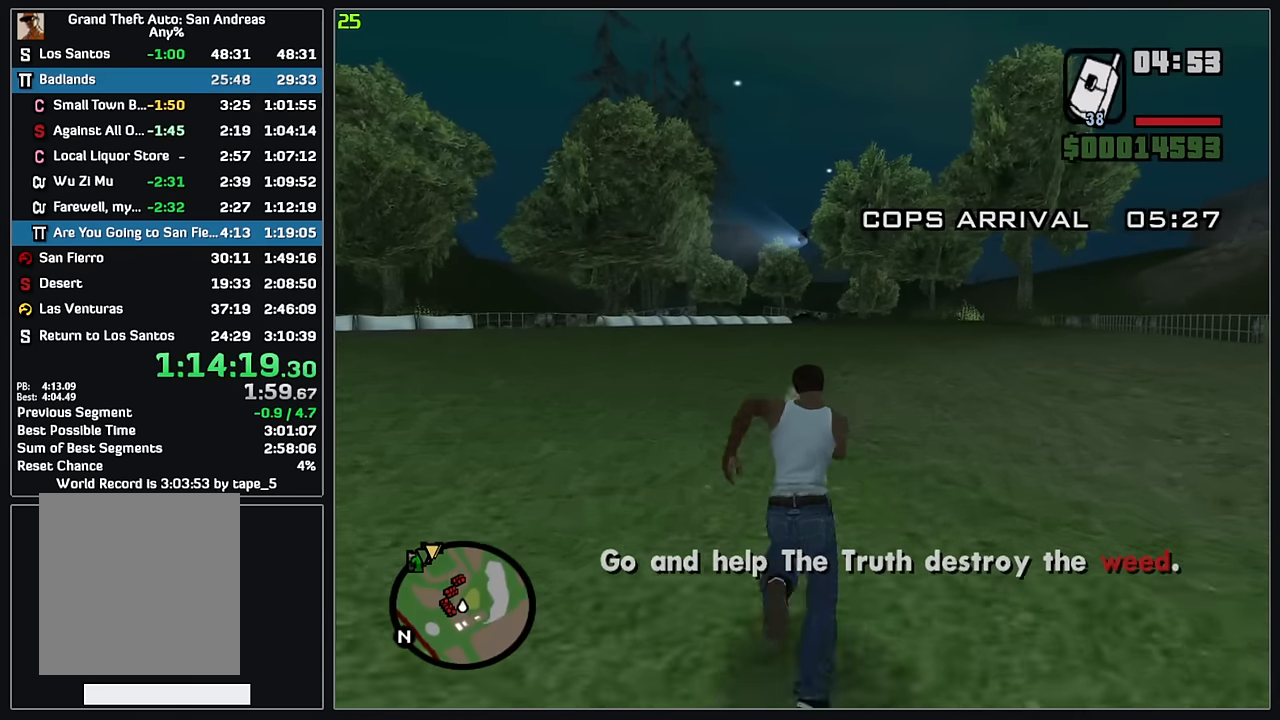
{"keys": ["w"], "mouse": [], "events": []}
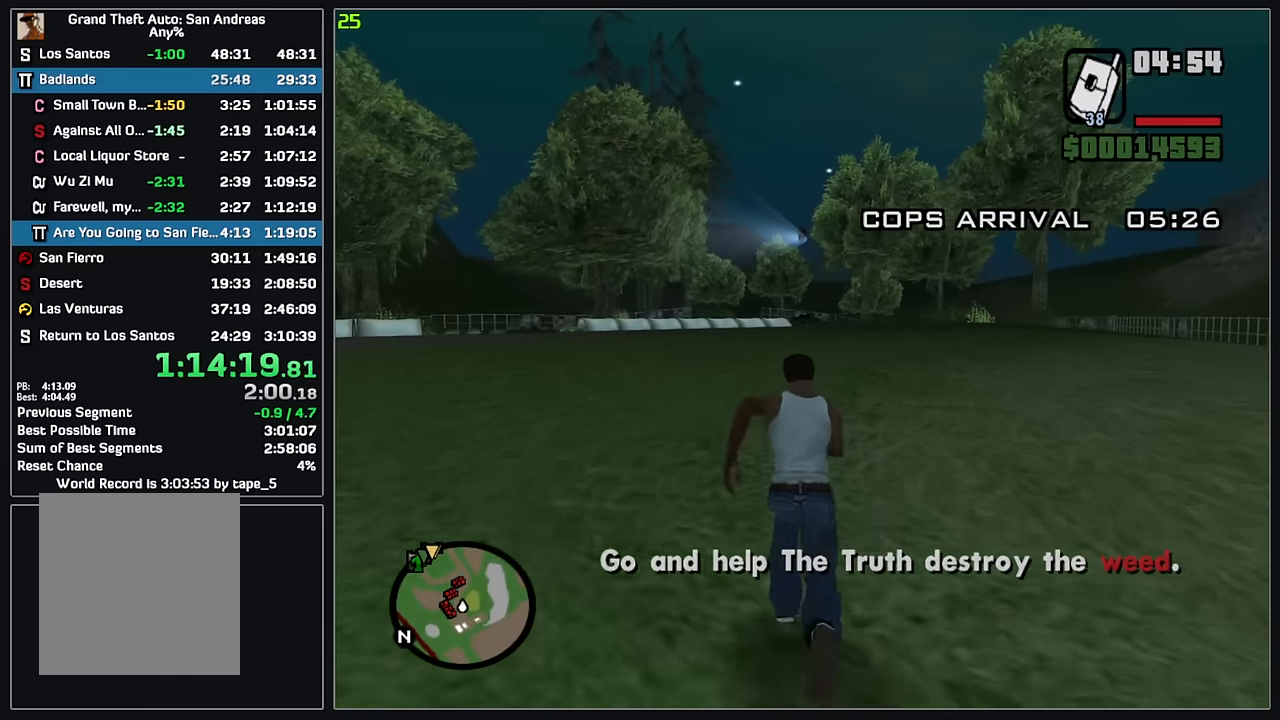
{"keys": ["w"], "mouse": [], "events": []}
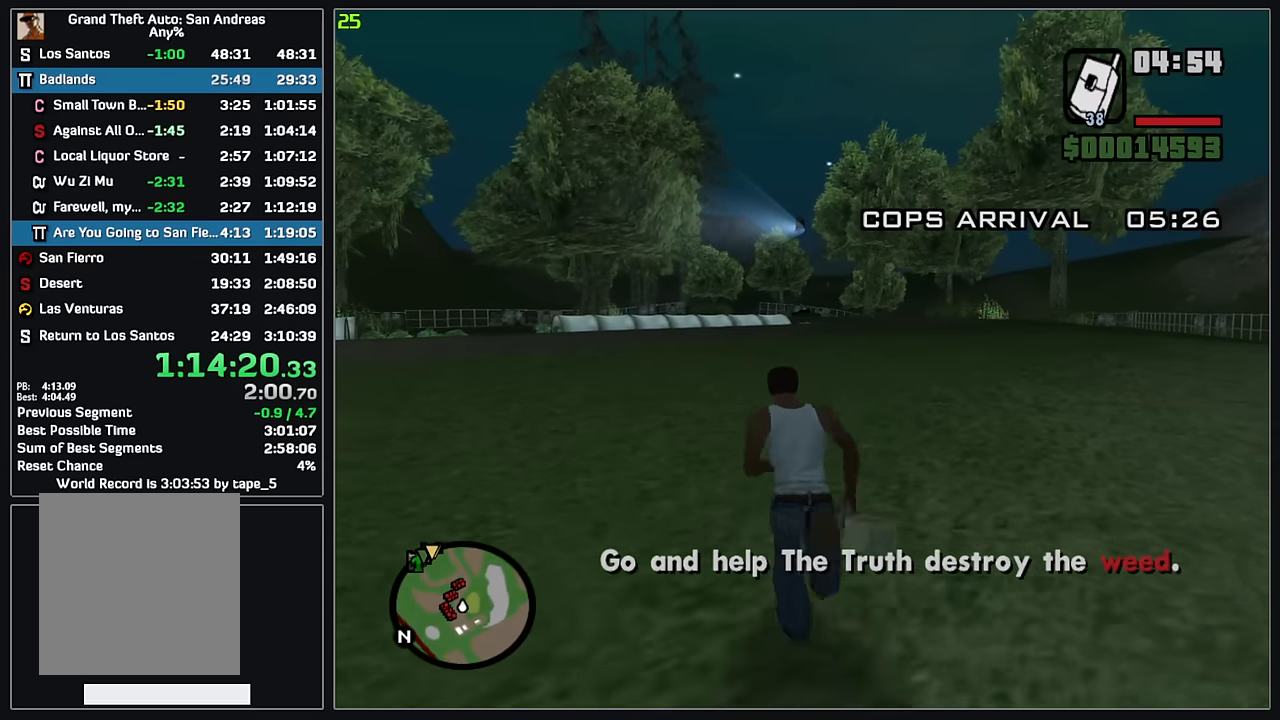
{"keys": ["w"], "mouse": [], "events": []}
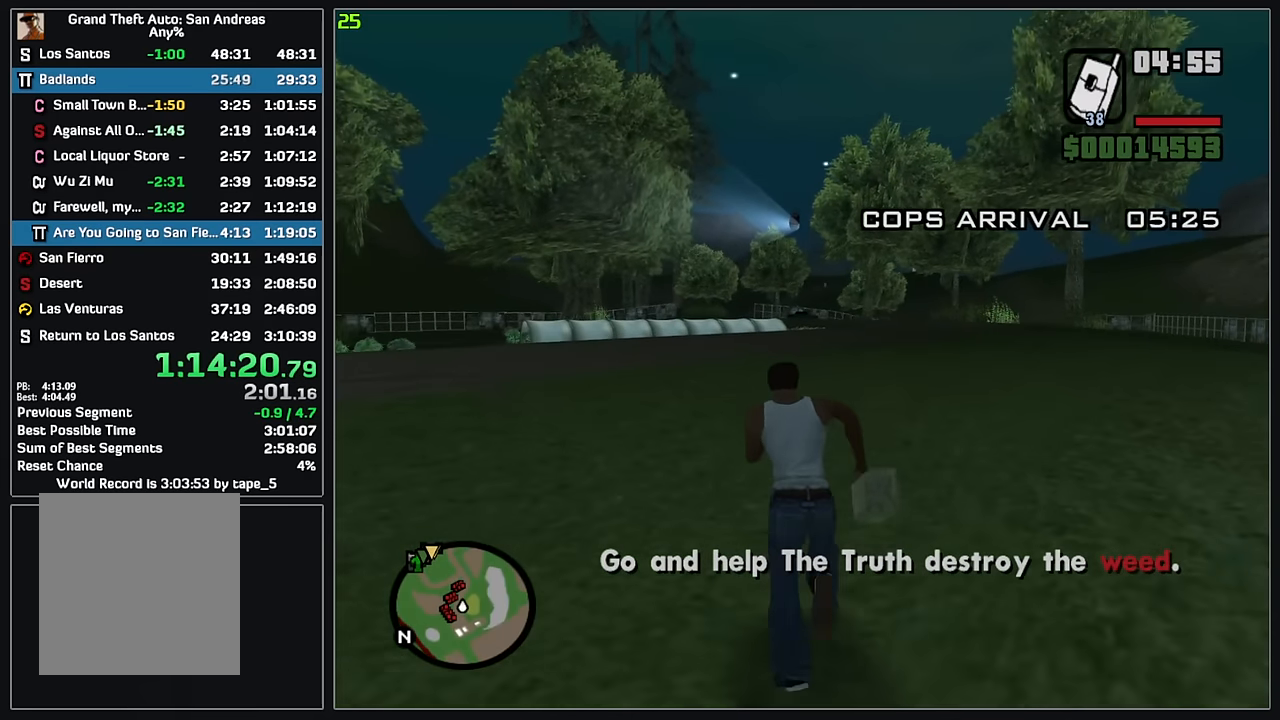
{"keys": ["w"], "mouse": [], "events": []}
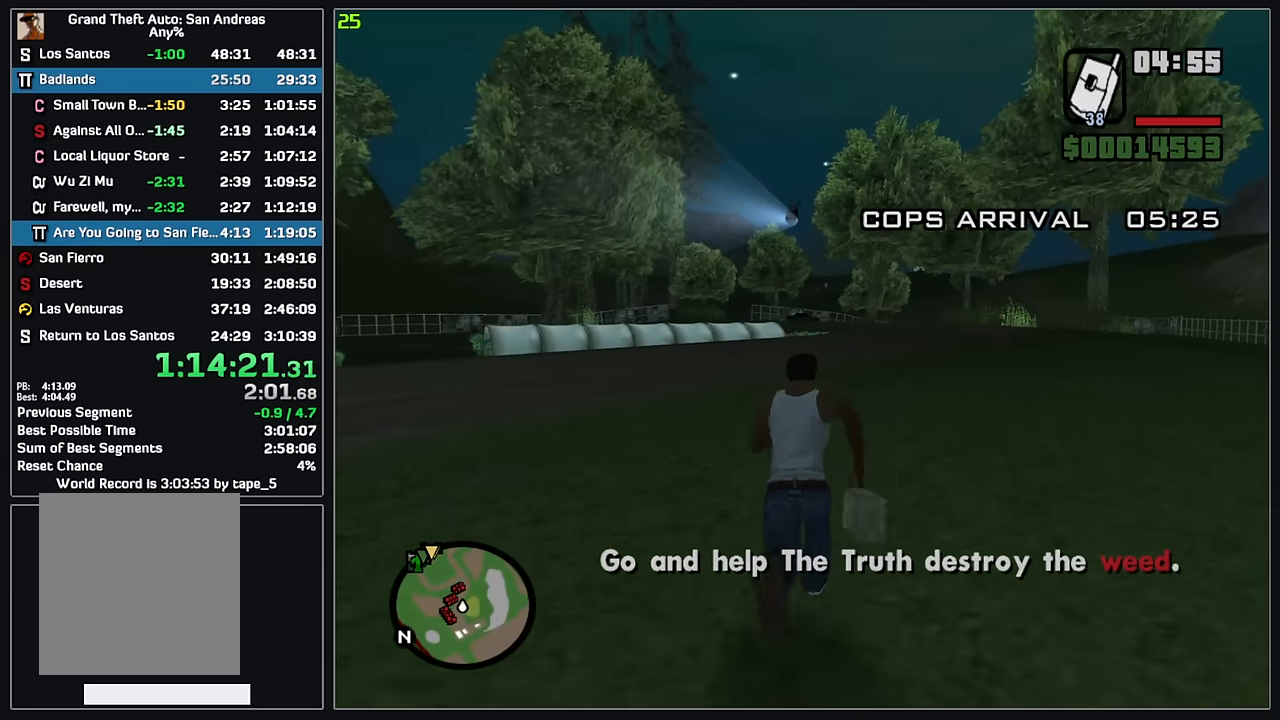
{"keys": ["w"], "mouse": [], "events": []}
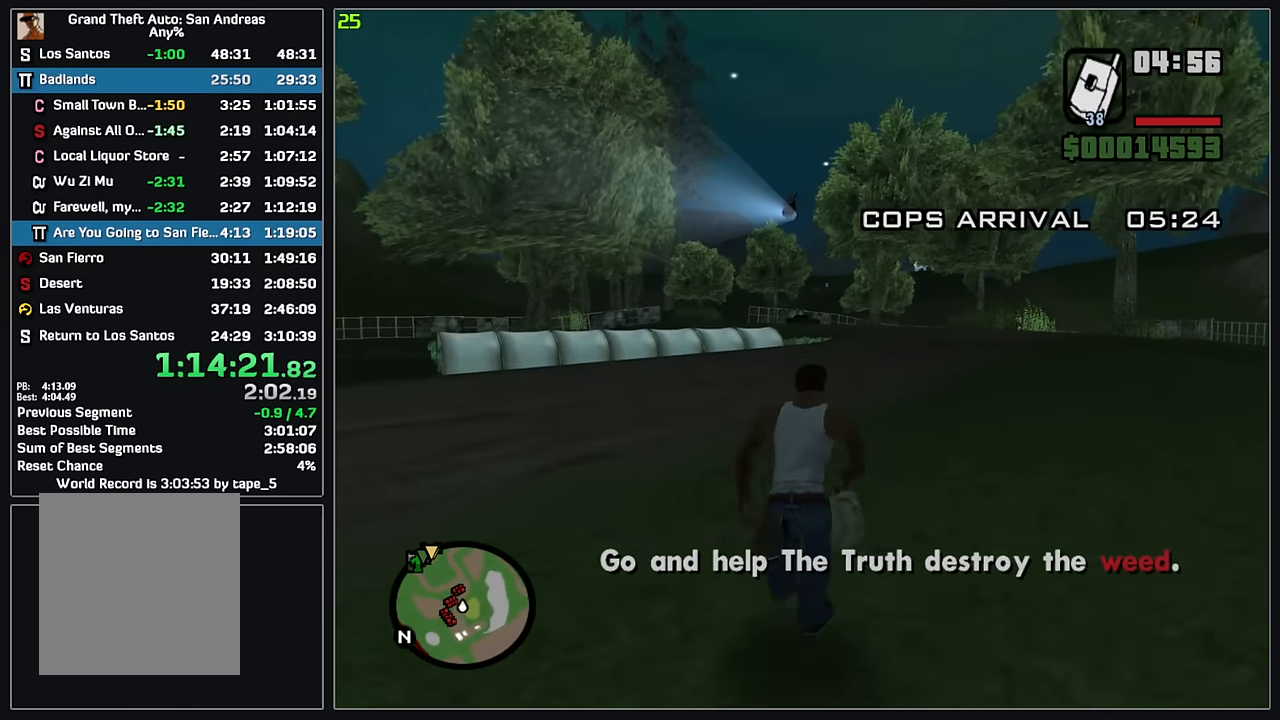
{"keys": ["w"], "mouse": [], "events": []}
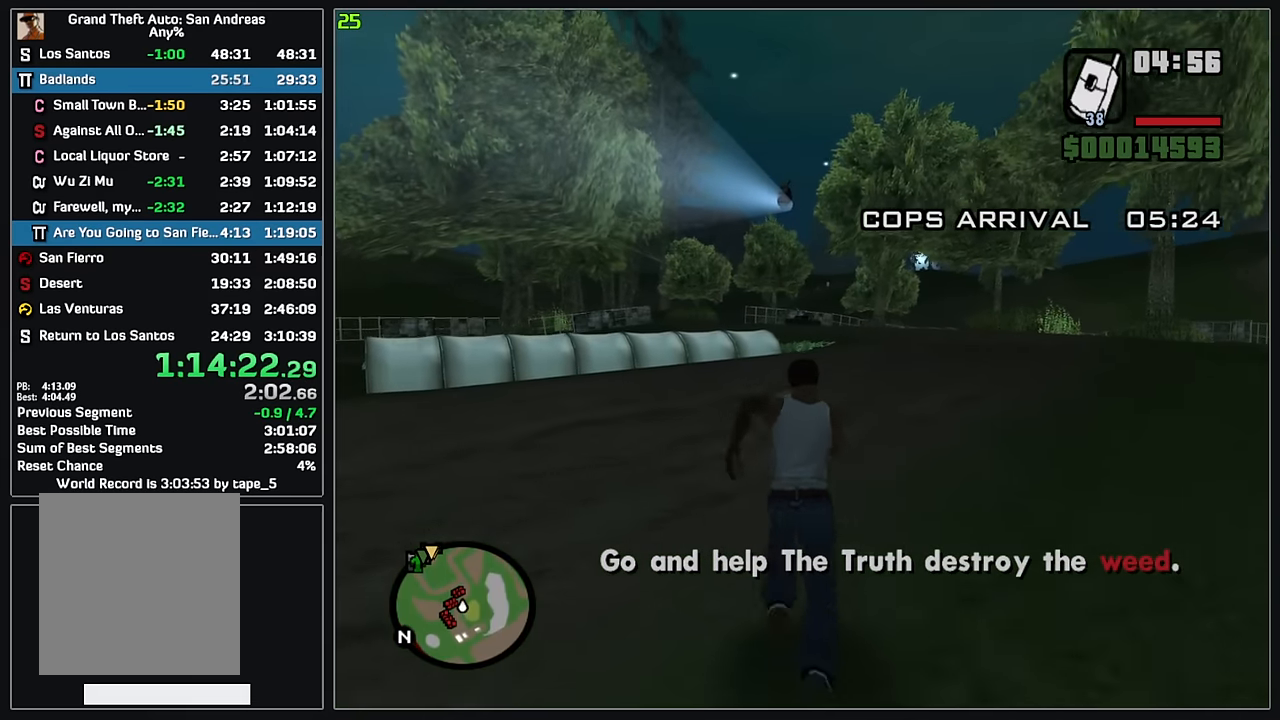
{"keys": ["w"], "mouse": [], "events": []}
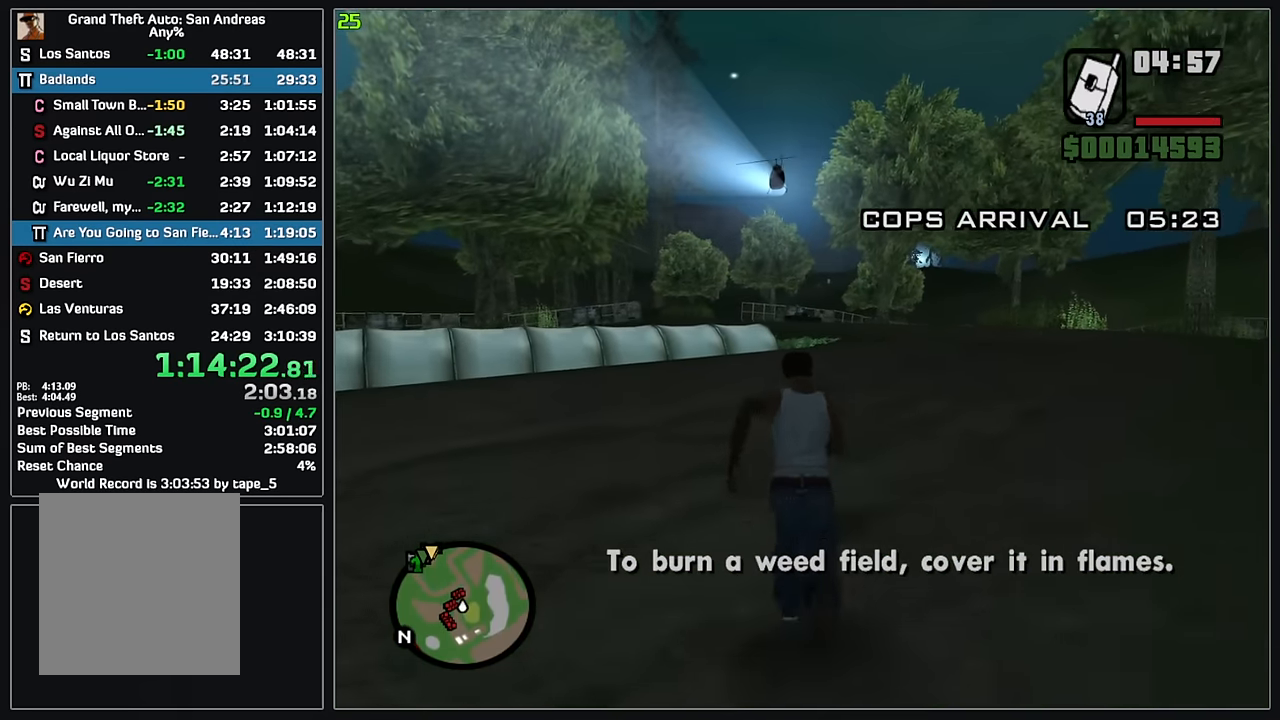
{"keys": ["w"], "mouse": [], "events": []}
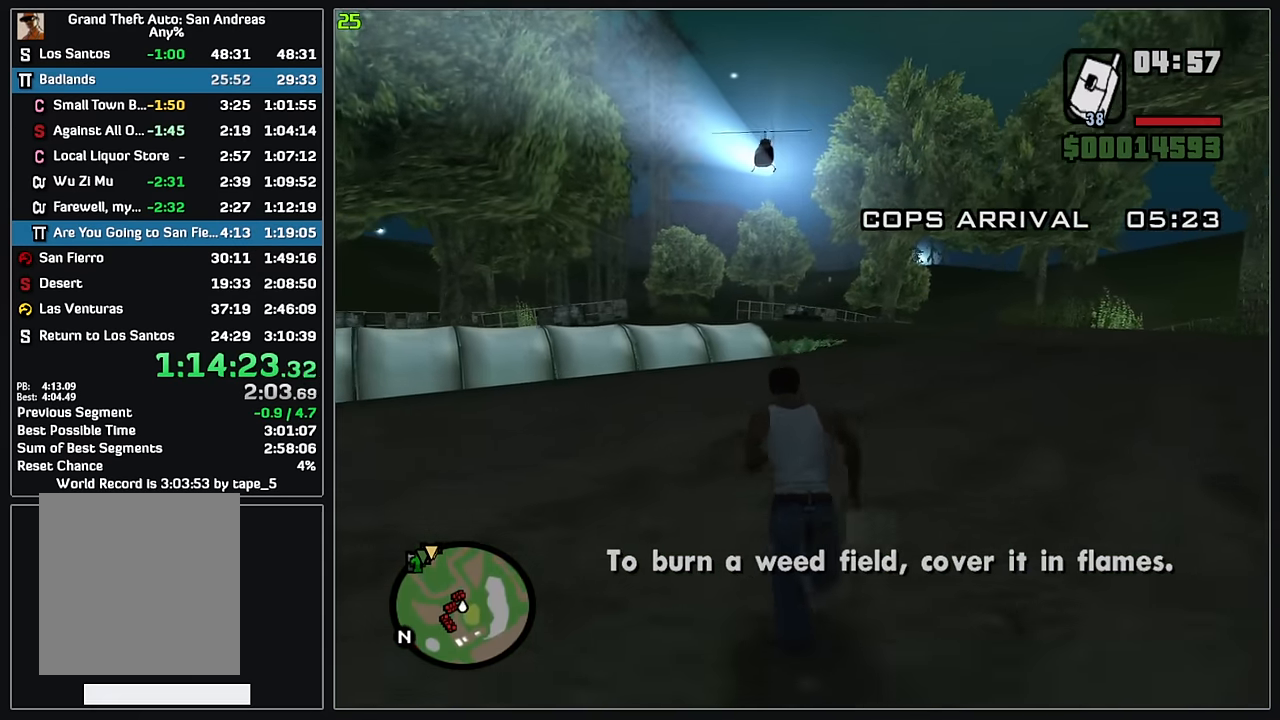
{"keys": ["w"], "mouse": [], "events": []}
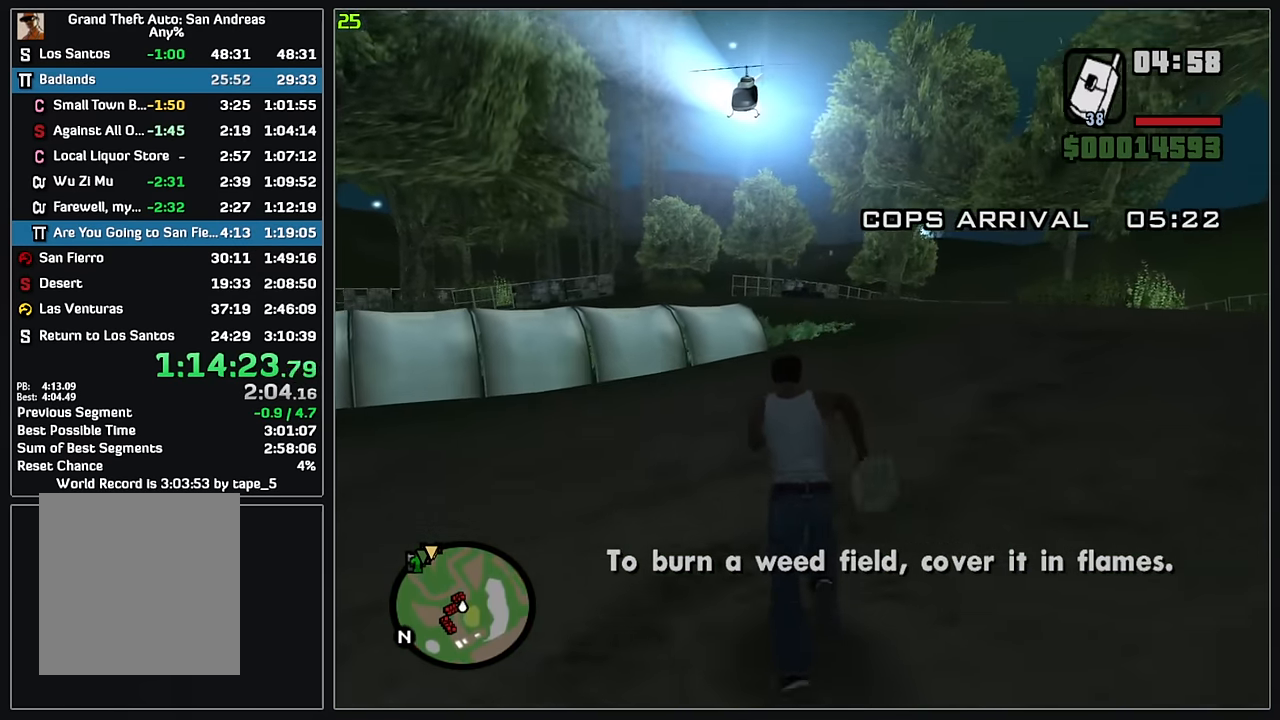
{"keys": ["d", "w"], "mouse": [], "events": [[434, "d", "down"]]}
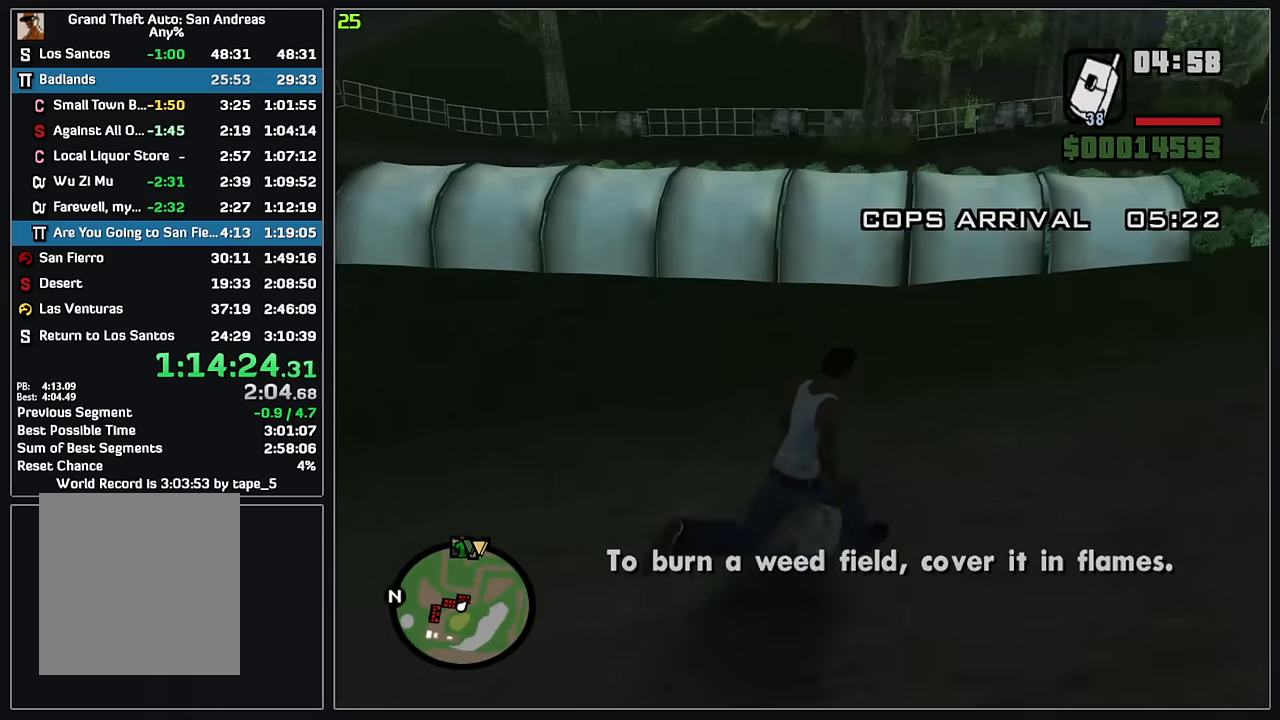
{"keys": ["d", "w"], "mouse": [], "events": []}
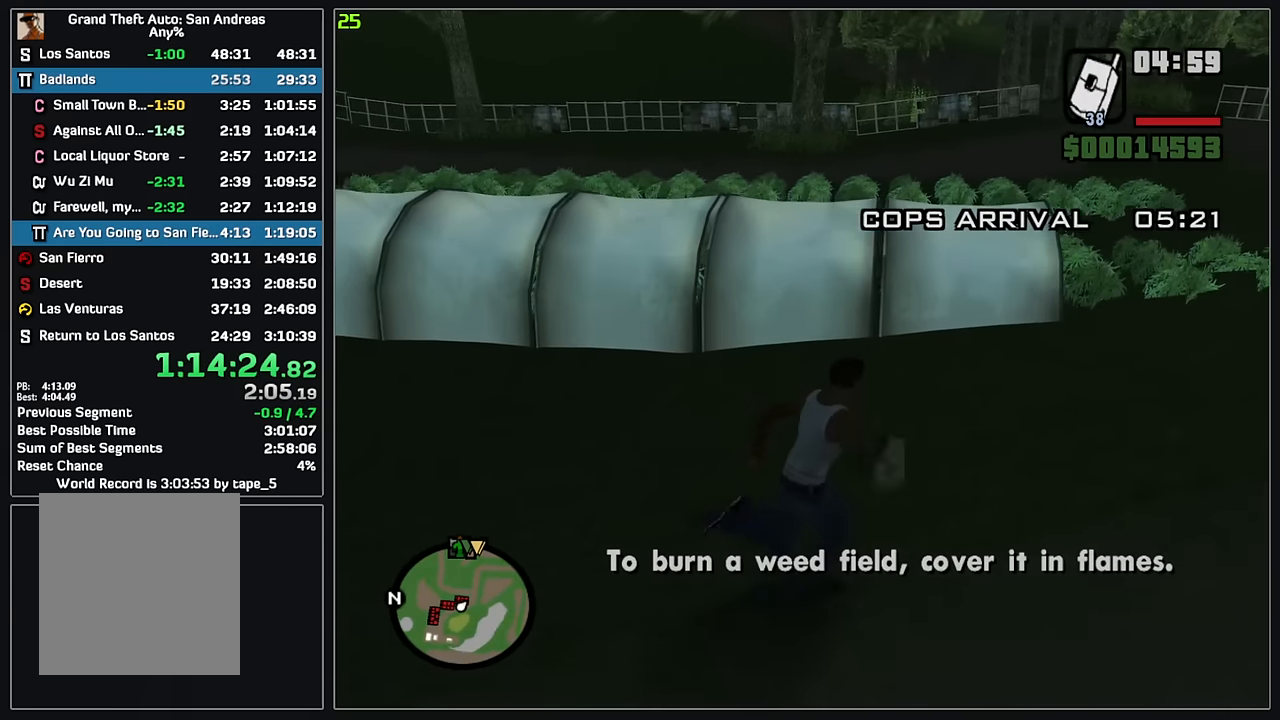
{"keys": ["d", "w"], "mouse": [], "events": []}
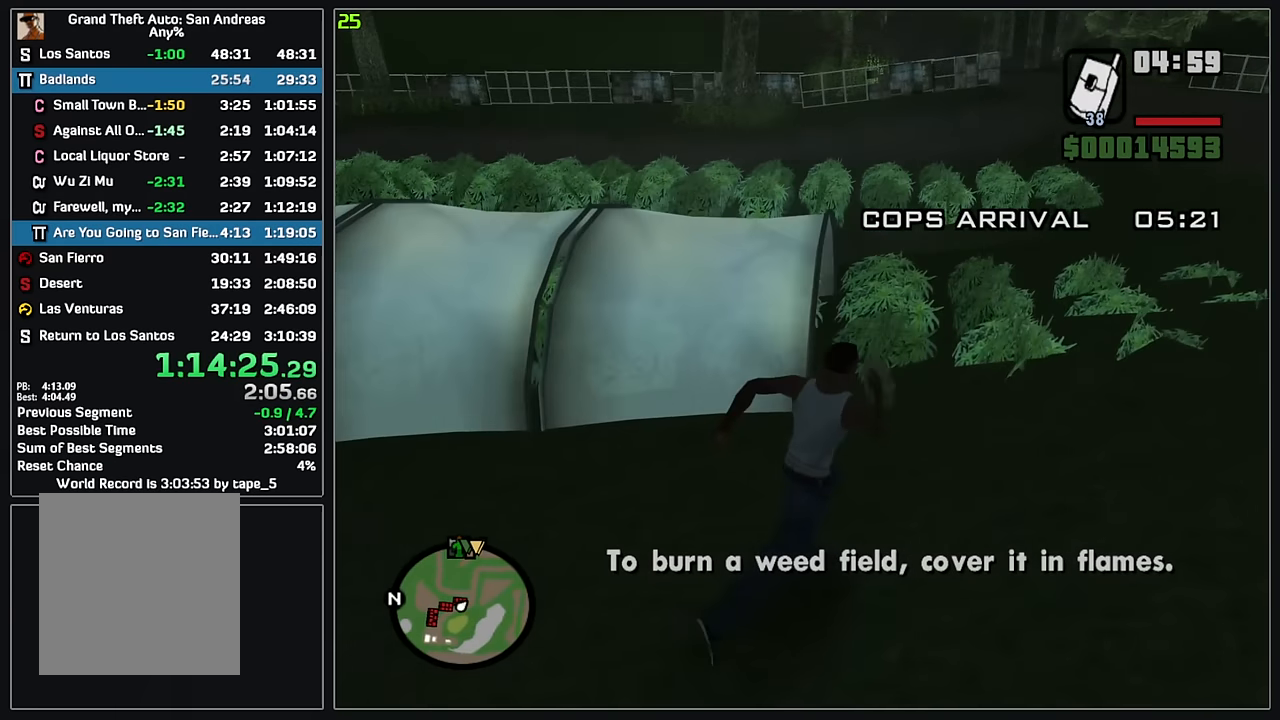
{"keys": ["w"], "mouse": [], "events": [[34, "d", "up"]]}
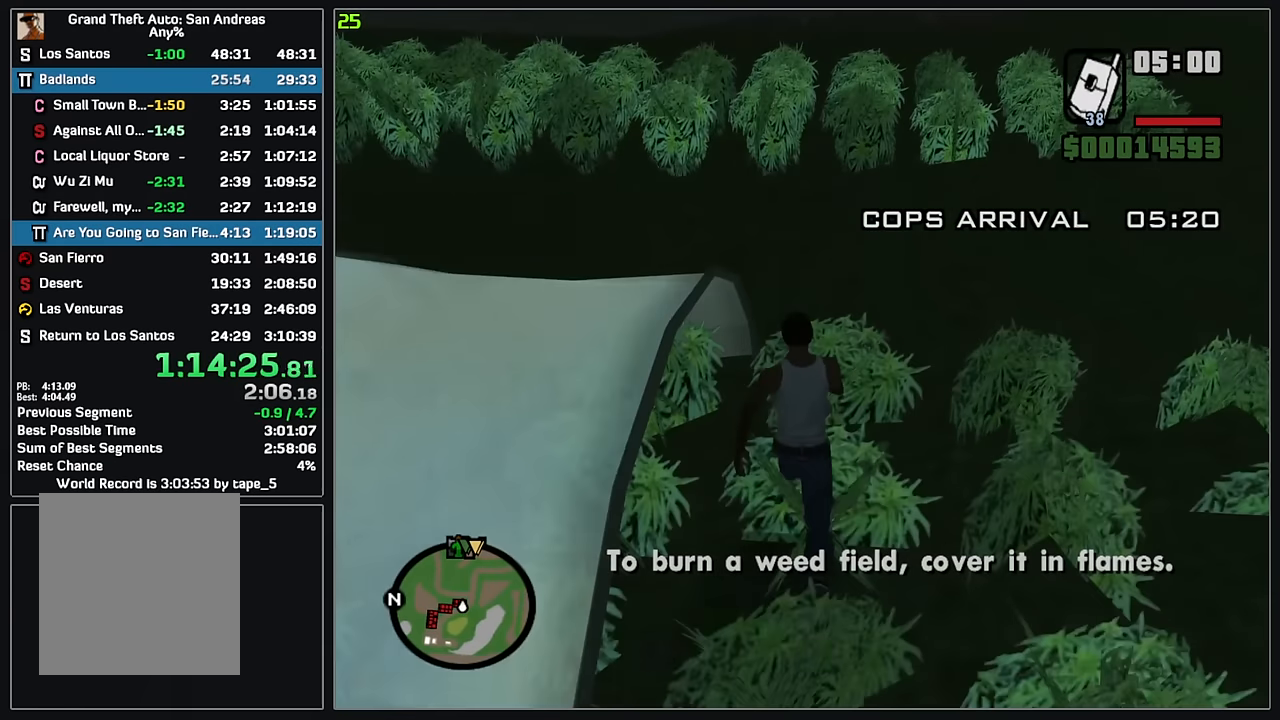
{"keys": [], "mouse": [], "events": [[17, "w", "up"], [84, "mouse_left", "down"], [284, "mouse_left", "up"]]}
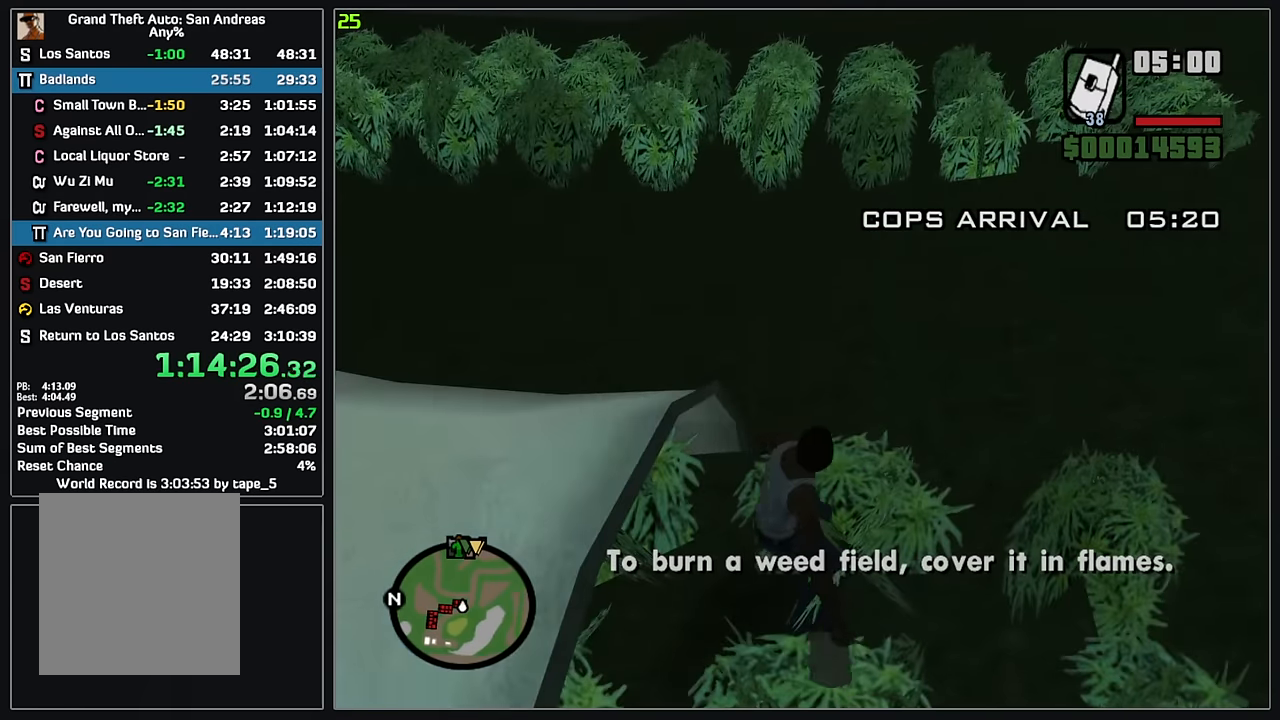
{"keys": ["d", "w"], "mouse": [], "events": [[17, "d", "down"], [34, "w", "down"]]}
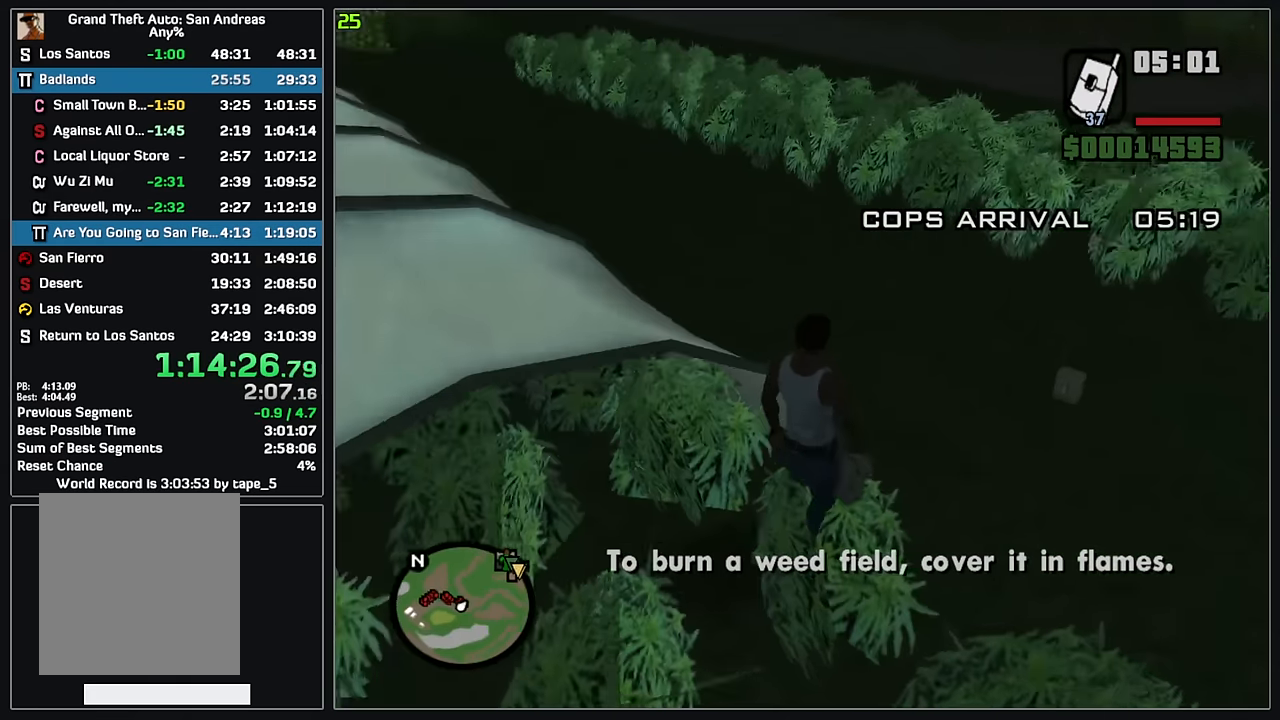
{"keys": ["d", "w"], "mouse": [], "events": []}
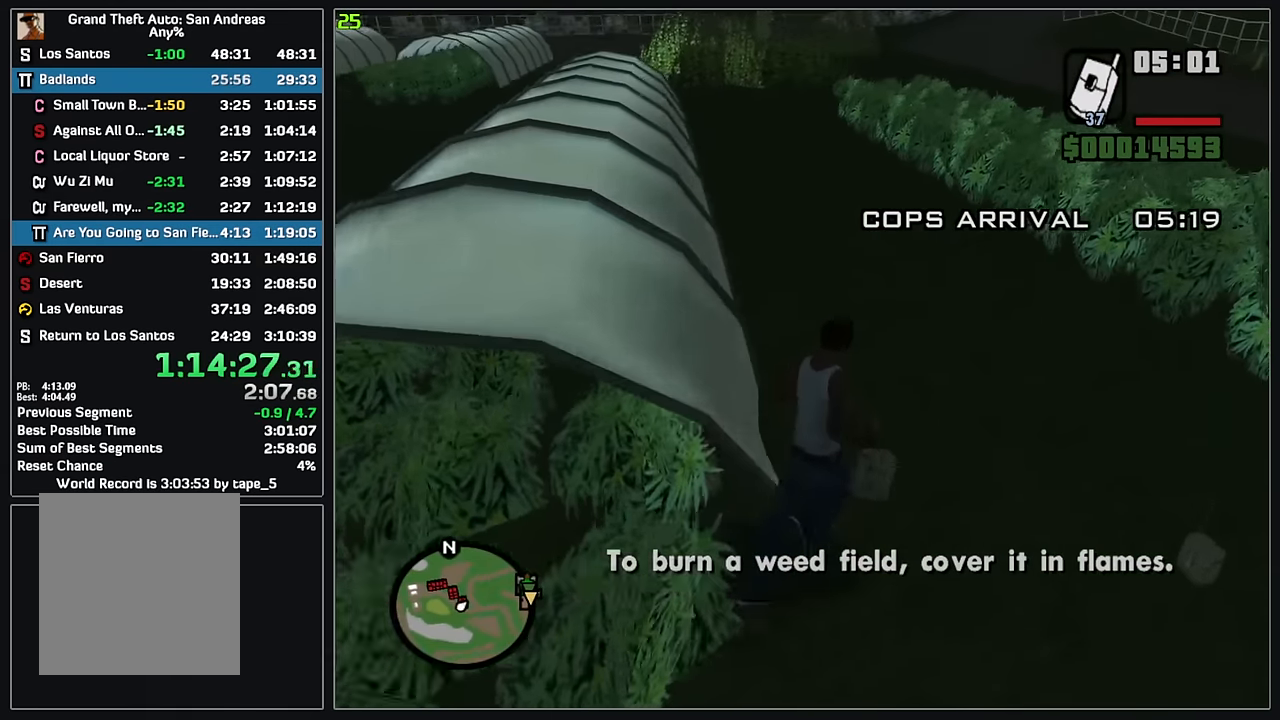
{"keys": [], "mouse": ["left"], "events": [[34, "d", "up"], [284, "mouse_left", "down"], [300, "w", "up"]]}
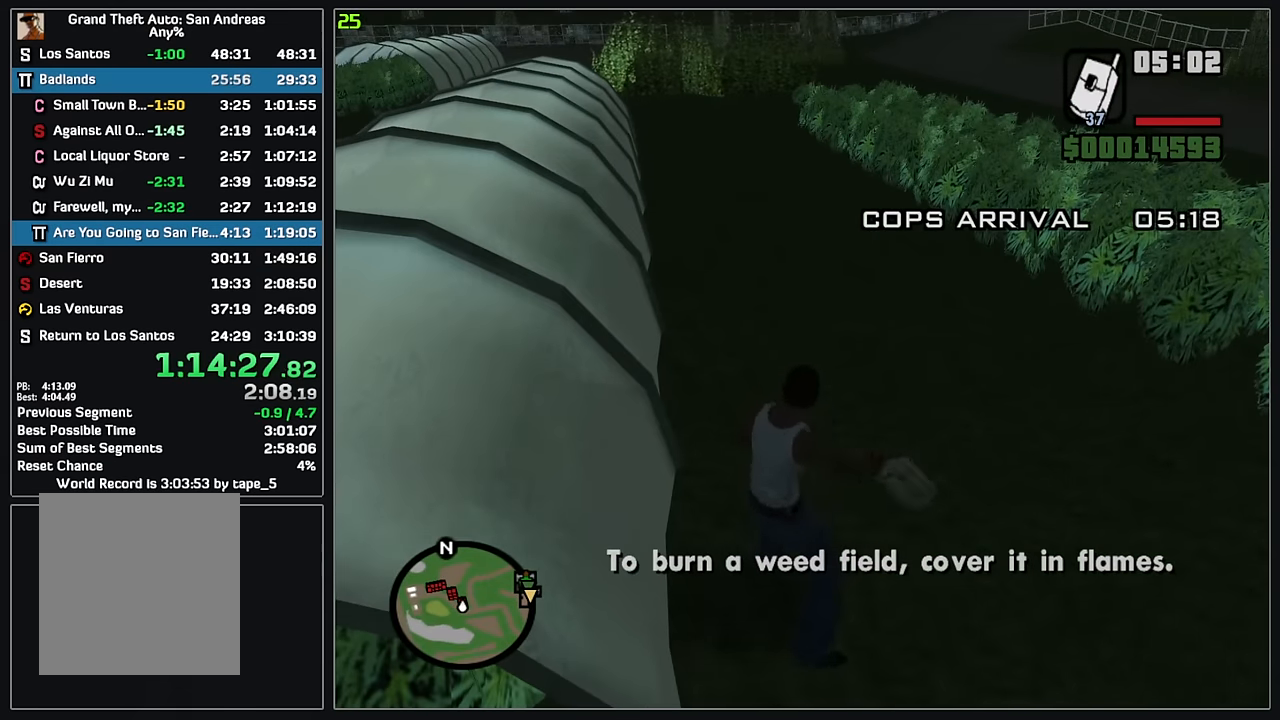
{"keys": ["w"], "mouse": [], "events": [[267, "mouse_left", "up"], [267, "w", "down"]]}